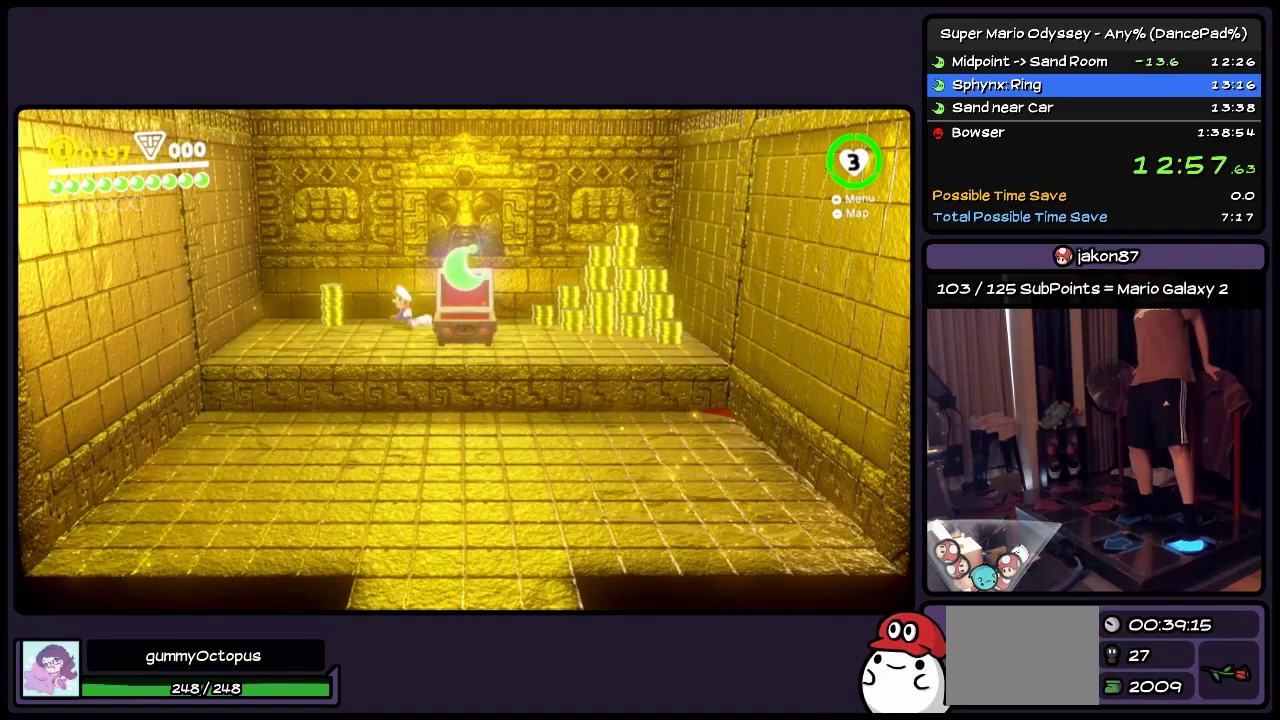
Gameplay with a controller (Nintendo layout); each line is a JSON object with the inputs held at the frame after it. "events" lists button and stick changes between this image and that frame as [ms after this image, input, new state], when the widget could be followed in between. Not read: L2 L3 R3.
{"buttons": ["R2", "DPAD_RIGHT"], "events": [[217, "DPAD_RIGHT", "down"], [217, "R2", "down"], [417, "DPAD_LEFT", "up"]]}
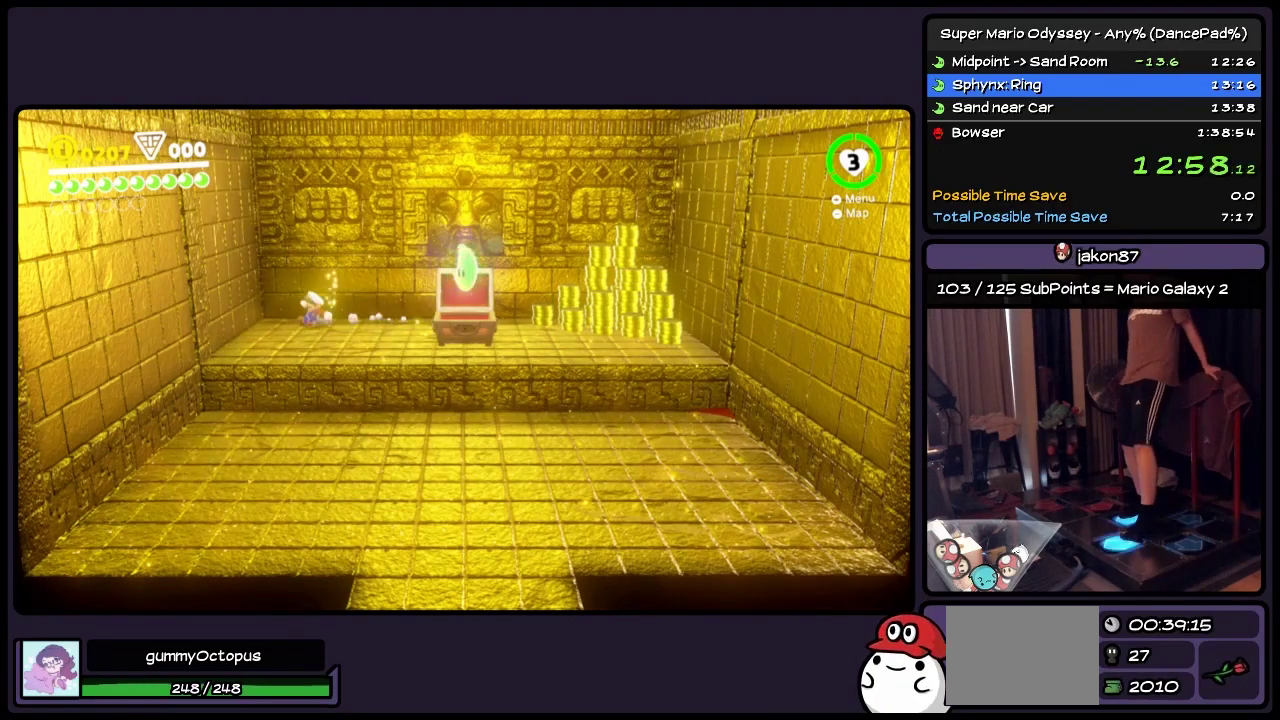
{"buttons": ["R2", "DPAD_RIGHT"], "events": [[83, "DPAD_UP", "down"], [333, "DPAD_UP", "up"]]}
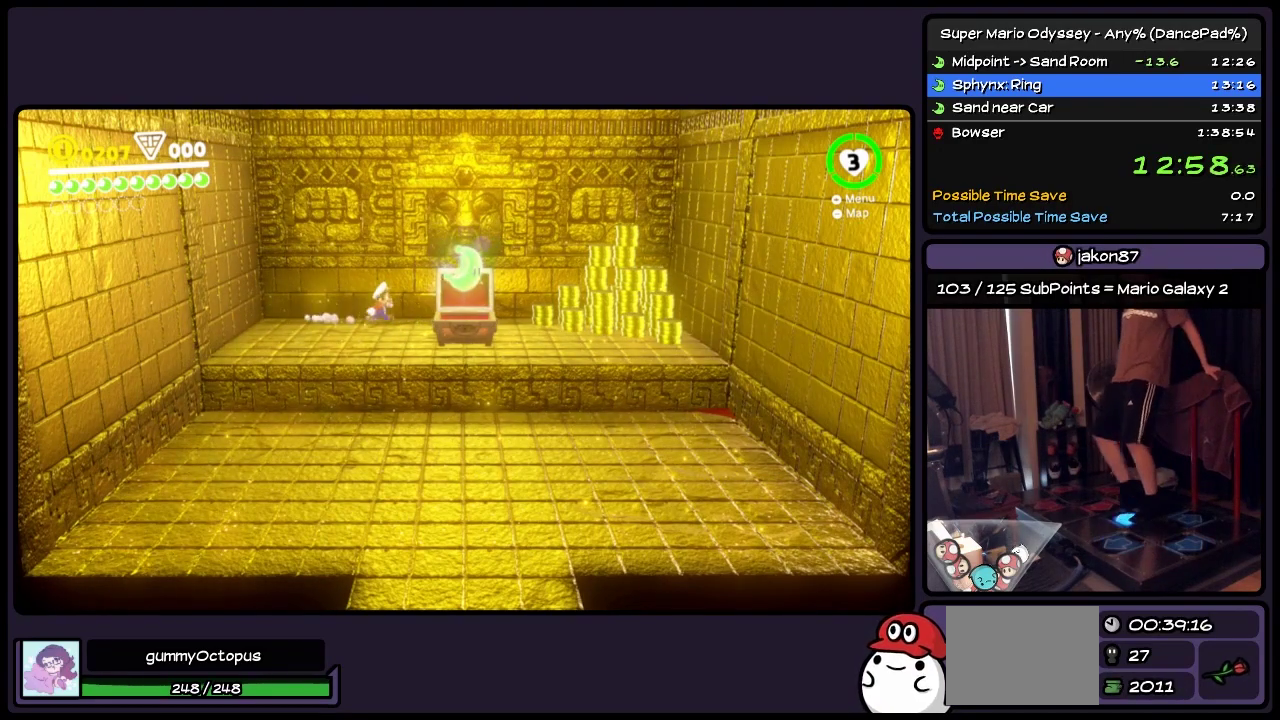
{"buttons": ["Y", "R2", "DPAD_RIGHT"], "events": [[217, "Y", "down"]]}
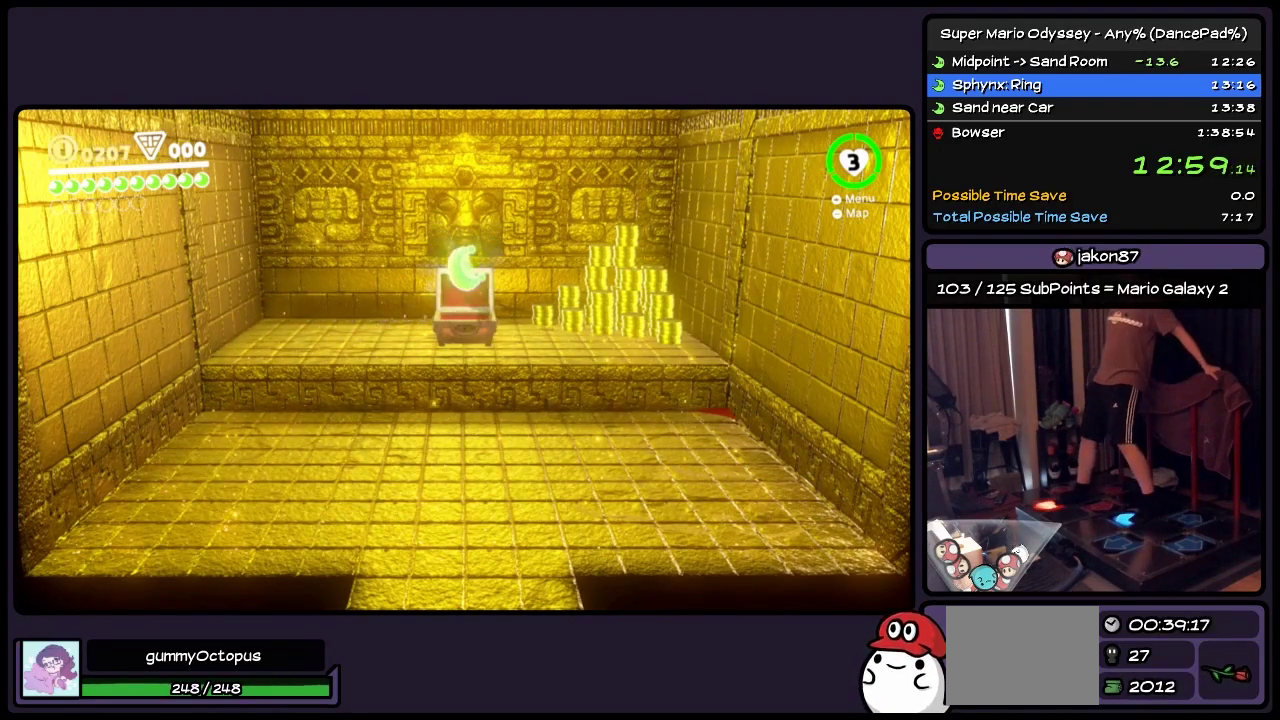
{"buttons": ["Y"], "events": [[333, "DPAD_RIGHT", "up"], [333, "R2", "up"]]}
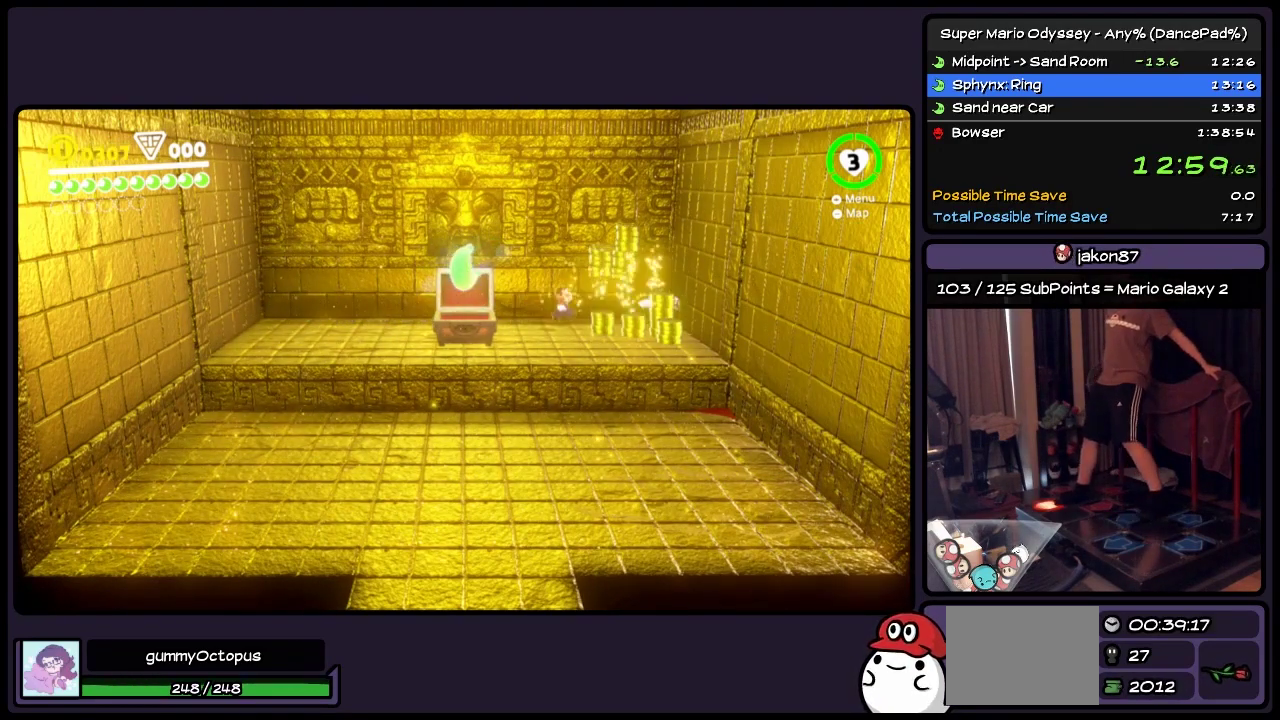
{"buttons": [], "events": [[333, "Y", "up"]]}
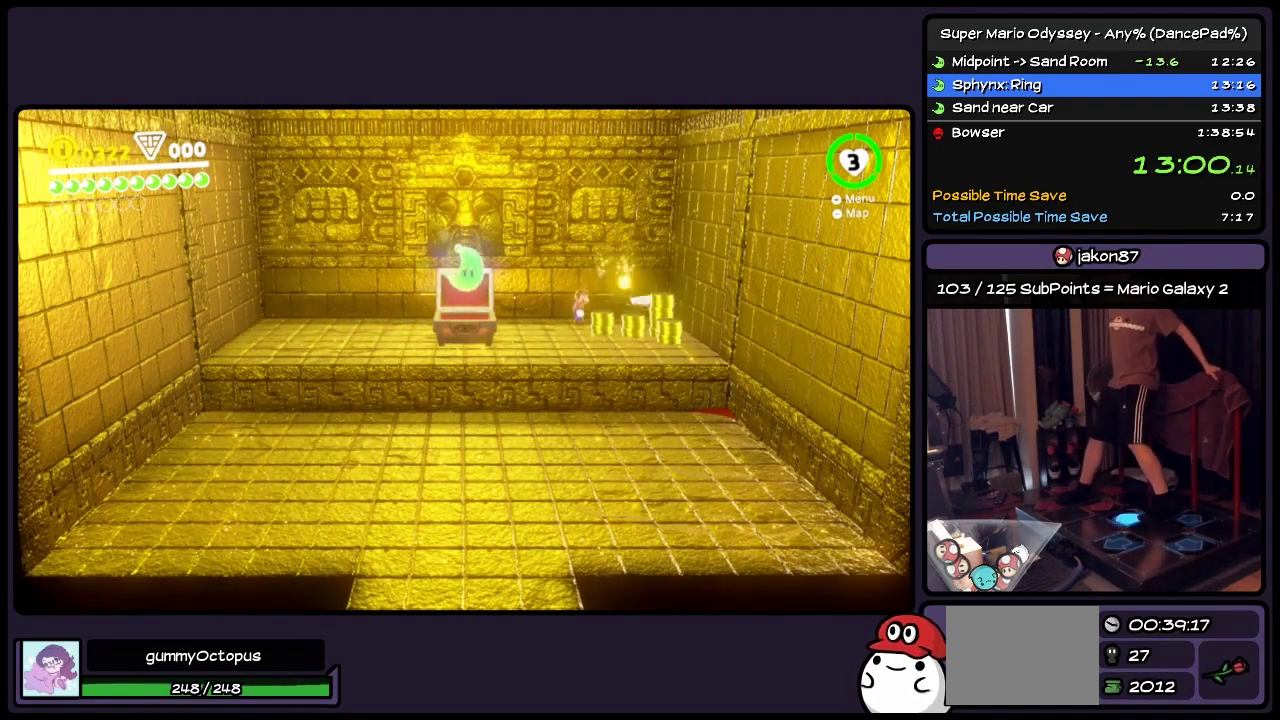
{"buttons": ["DPAD_DOWN"], "events": [[50, "DPAD_RIGHT", "down"], [50, "R2", "down"], [250, "DPAD_DOWN", "down"], [500, "DPAD_RIGHT", "up"], [500, "R2", "up"]]}
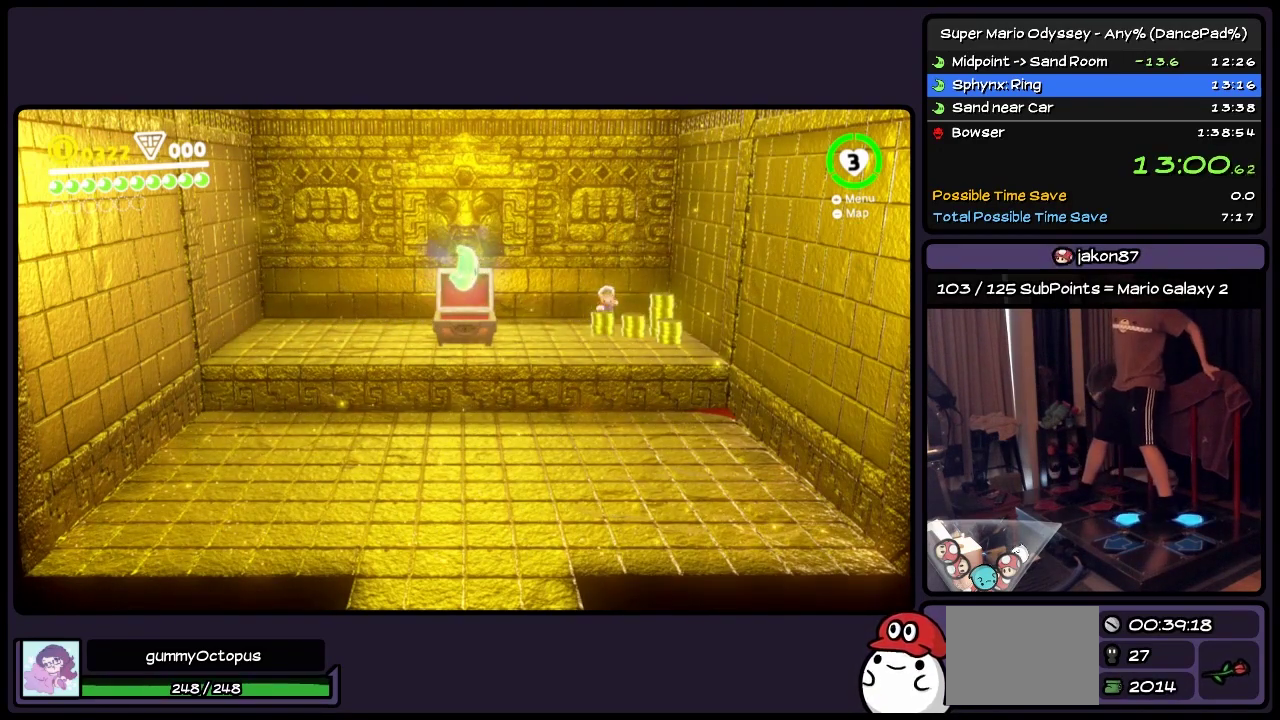
{"buttons": [], "events": [[167, "DPAD_RIGHT", "down"], [167, "R2", "down"], [300, "DPAD_DOWN", "up"], [383, "DPAD_RIGHT", "up"], [383, "R2", "up"]]}
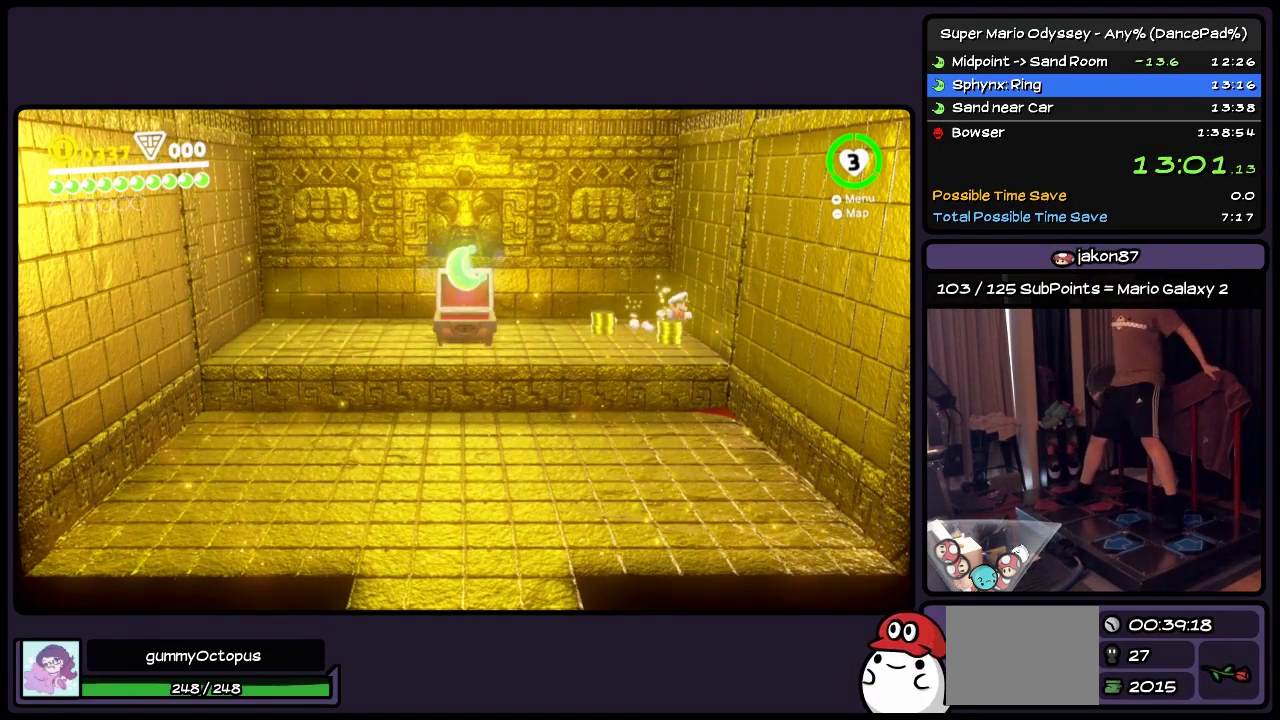
{"buttons": ["DPAD_DOWN"], "events": [[133, "DPAD_LEFT", "down"], [333, "DPAD_DOWN", "down"], [467, "DPAD_LEFT", "up"]]}
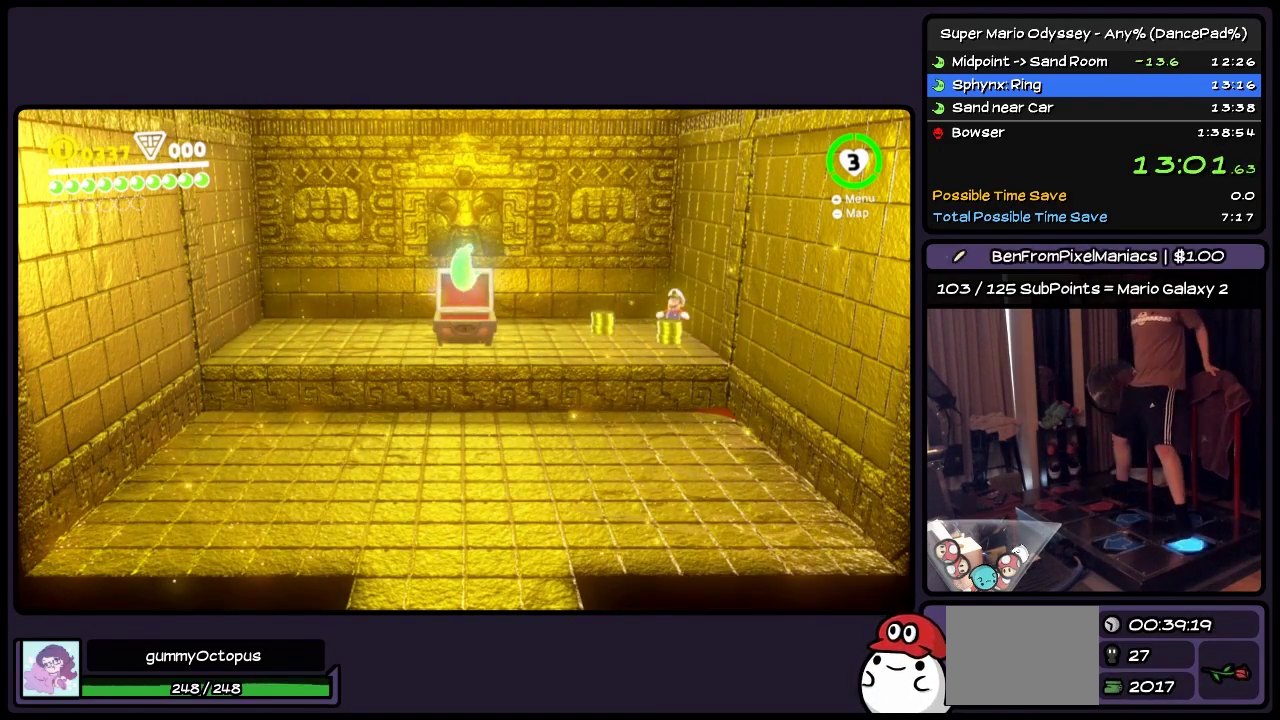
{"buttons": ["DPAD_LEFT"], "events": [[50, "DPAD_LEFT", "down"], [167, "DPAD_DOWN", "up"]]}
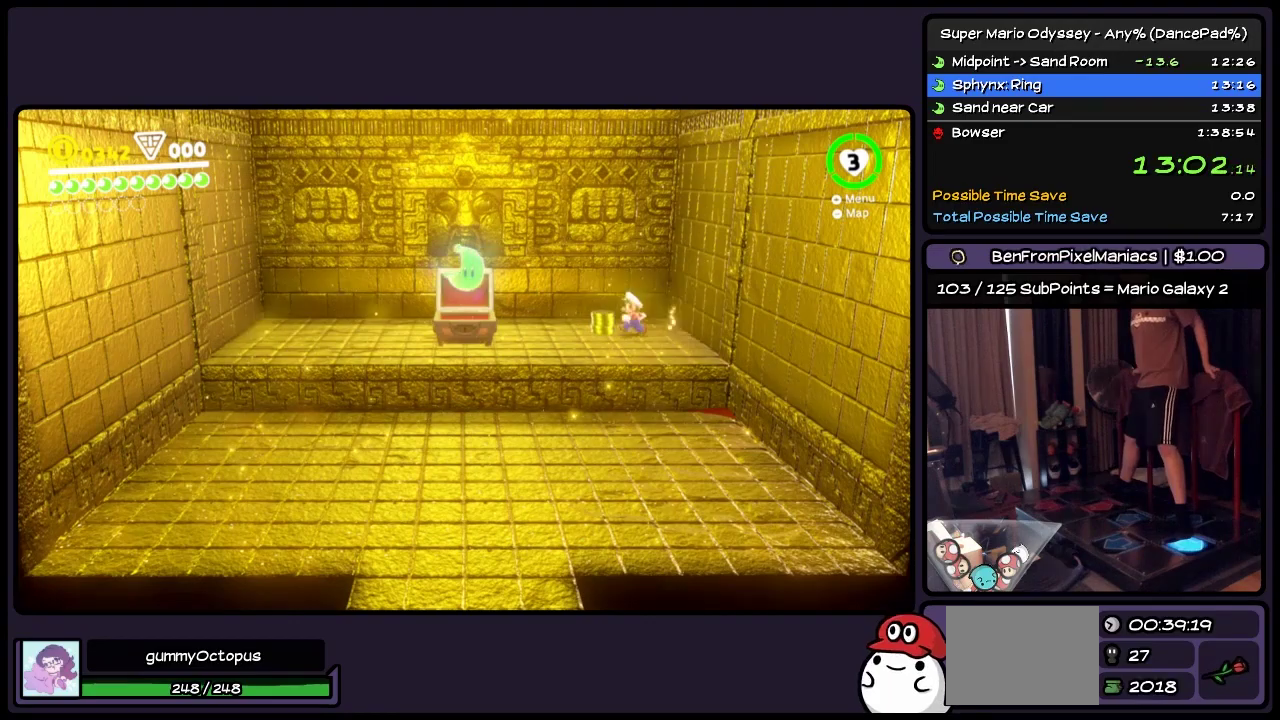
{"buttons": ["DPAD_DOWN", "DPAD_LEFT"], "events": [[50, "DPAD_DOWN", "down"], [250, "A", "down"], [467, "A", "up"]]}
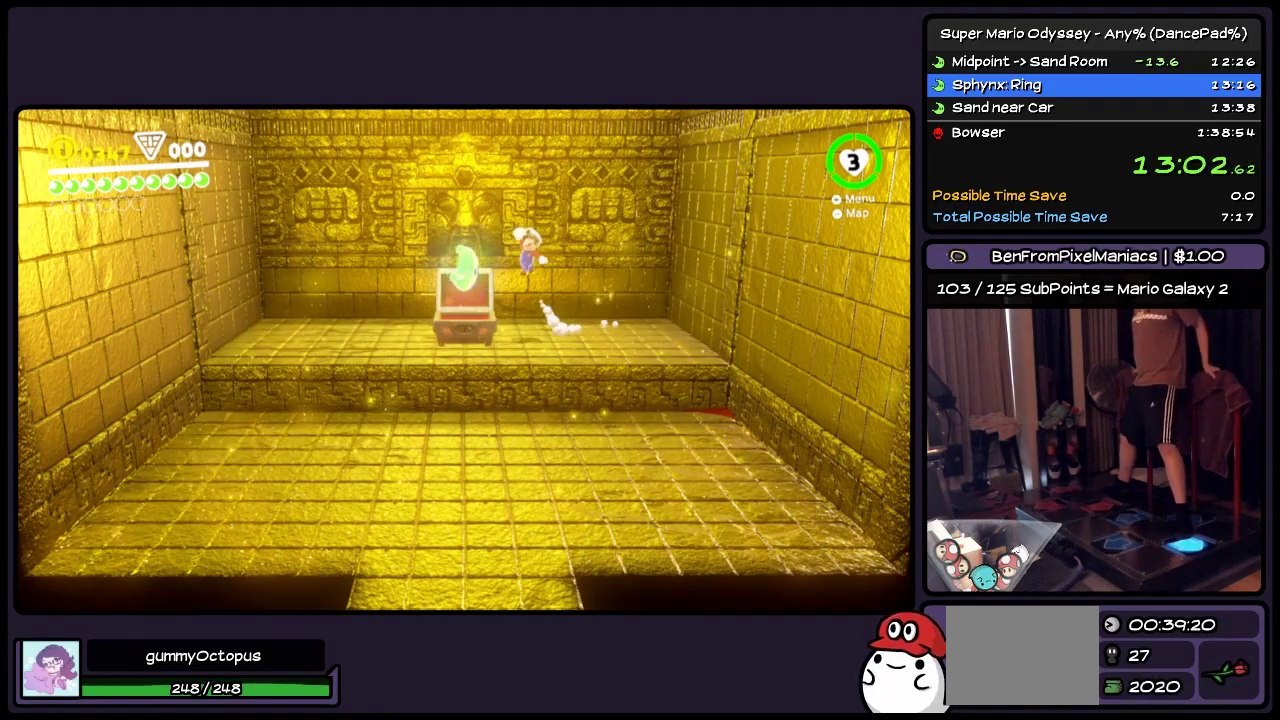
{"buttons": [], "events": [[50, "DPAD_DOWN", "up"], [250, "DPAD_LEFT", "up"]]}
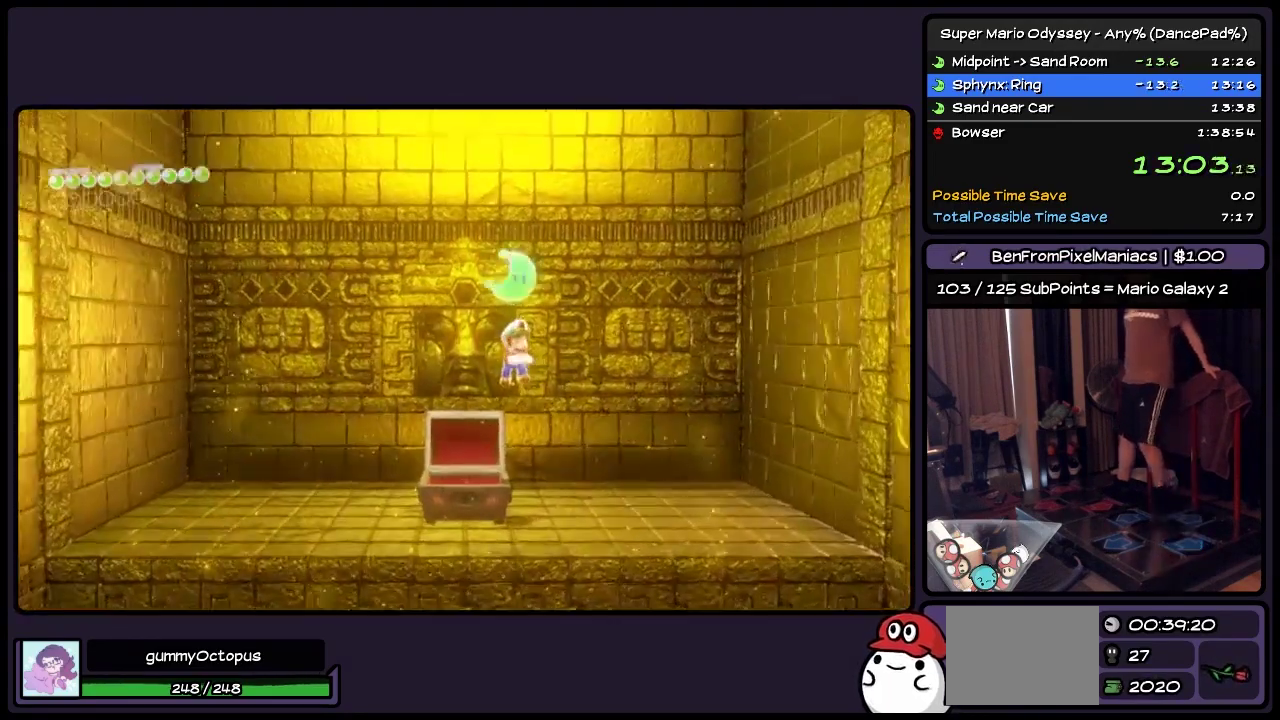
{"buttons": [], "events": []}
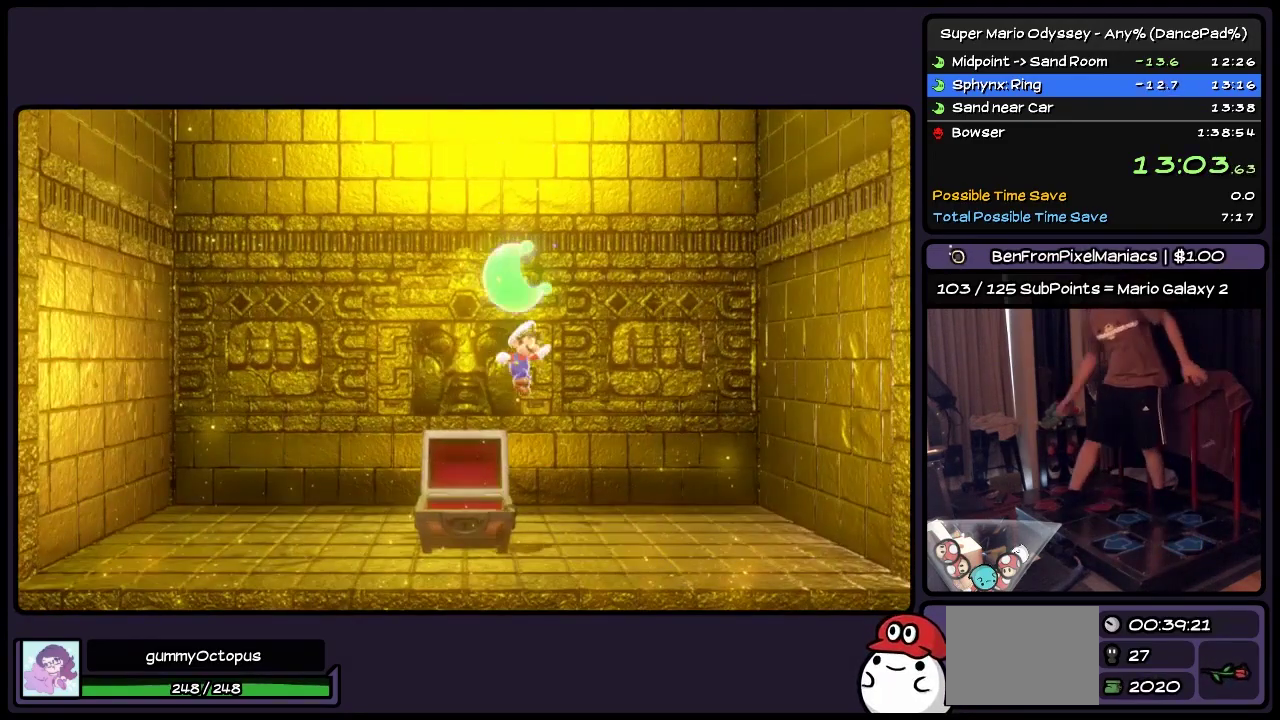
{"buttons": [], "events": []}
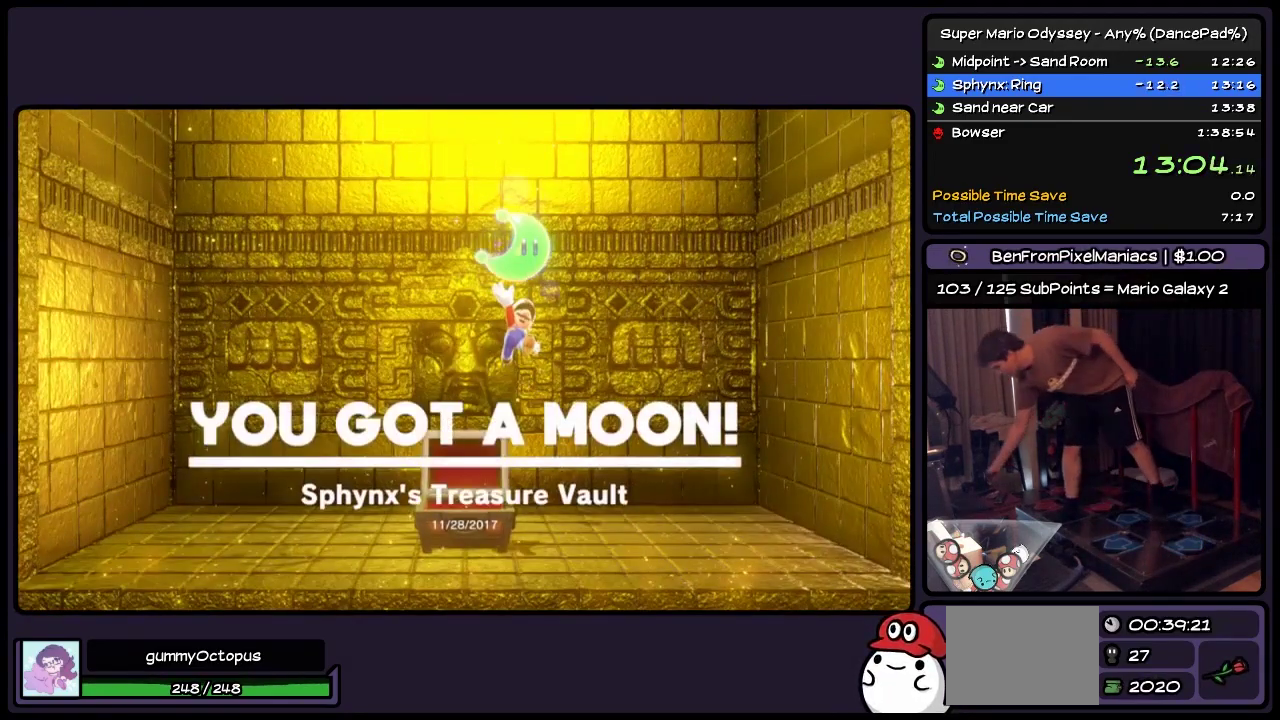
{"buttons": [], "events": []}
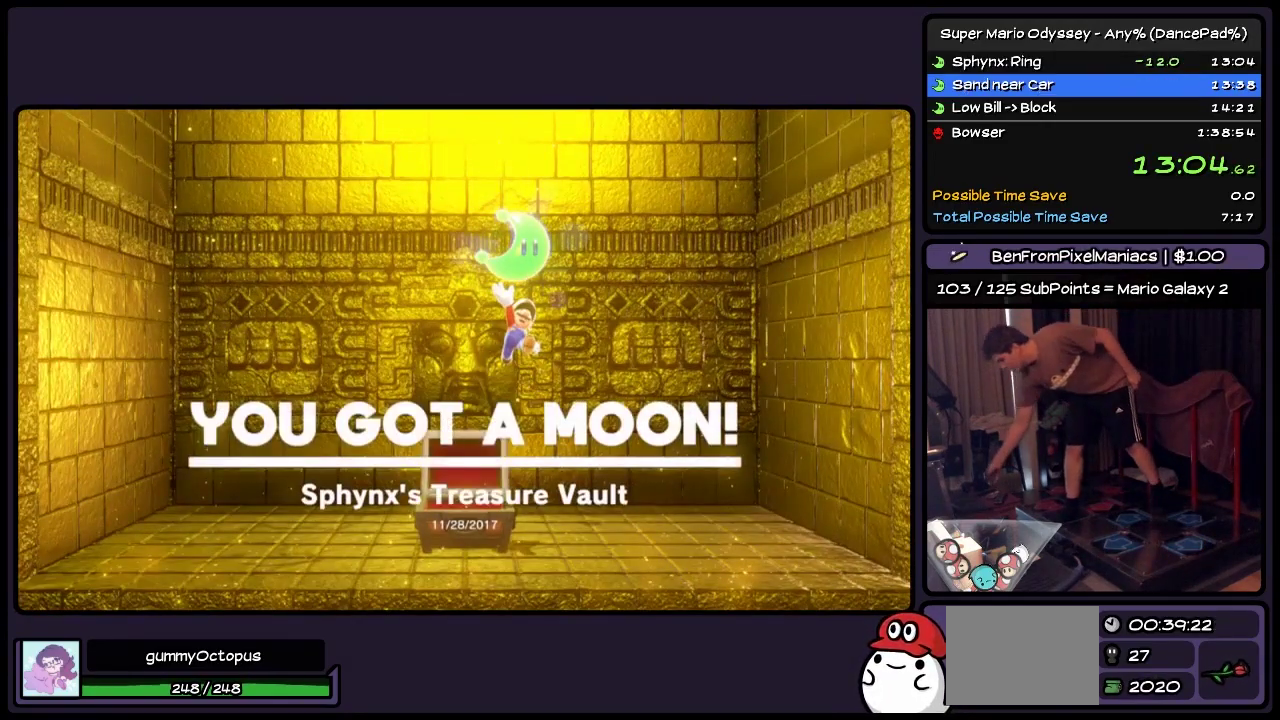
{"buttons": [], "events": []}
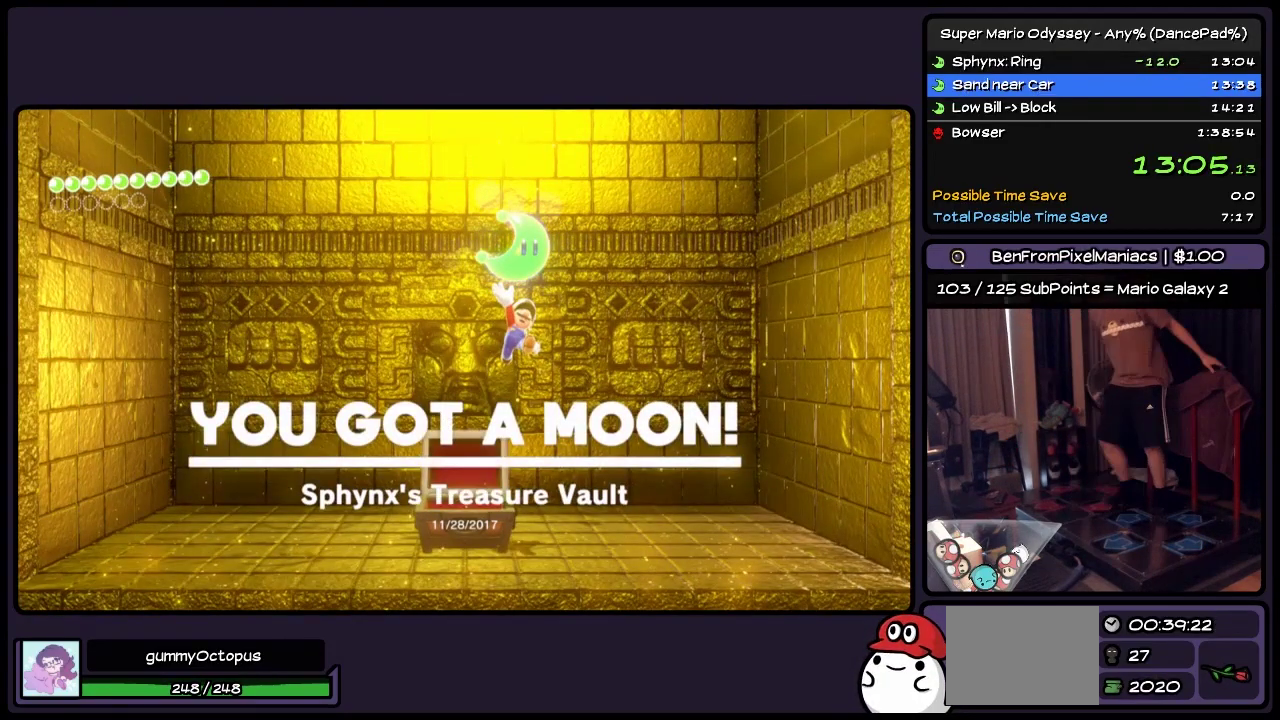
{"buttons": [], "events": []}
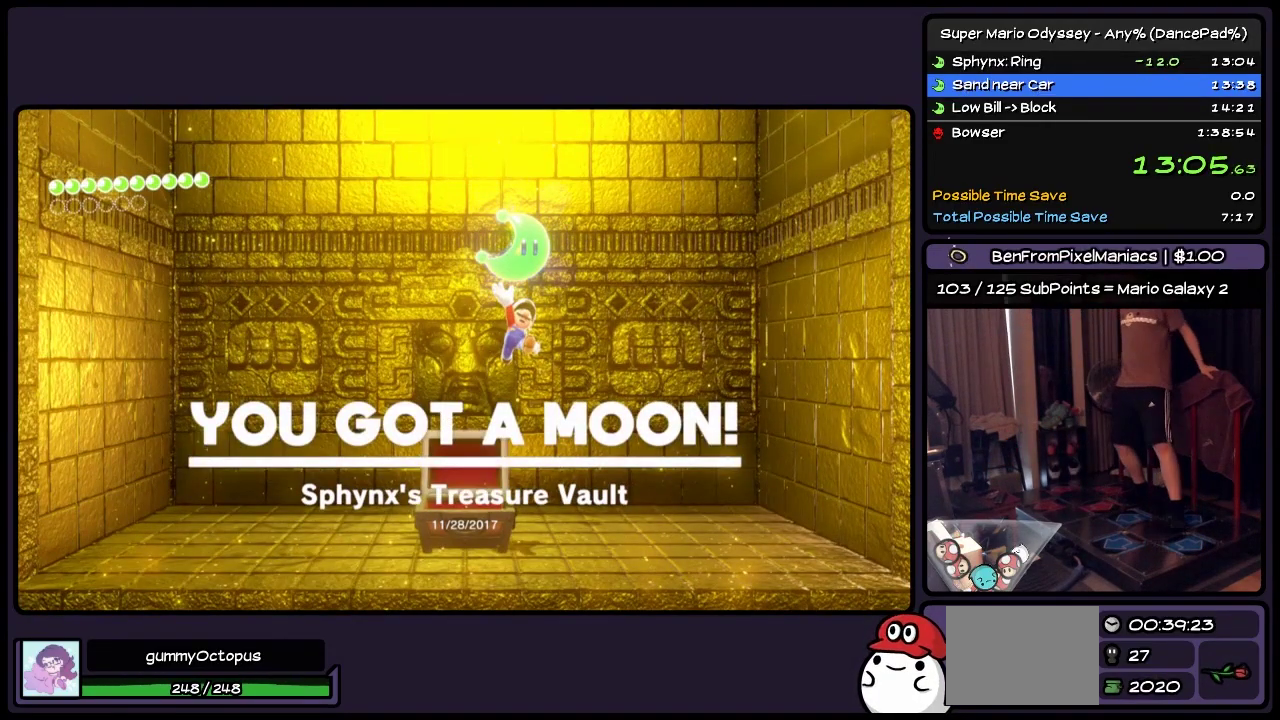
{"buttons": ["DPAD_DOWN"], "events": [[50, "DPAD_DOWN", "down"]]}
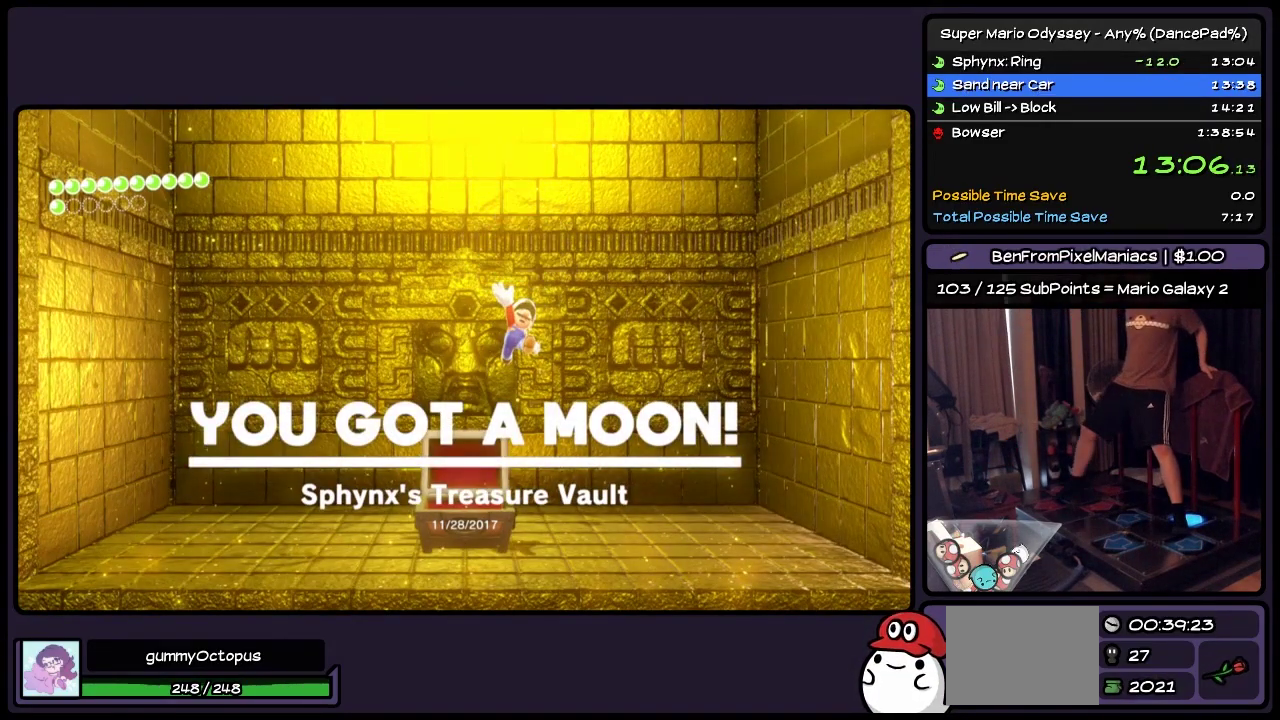
{"buttons": ["DPAD_DOWN"], "events": [[83, "Y", "down"], [333, "Y", "up"], [417, "Y", "down"], [500, "Y", "up"]]}
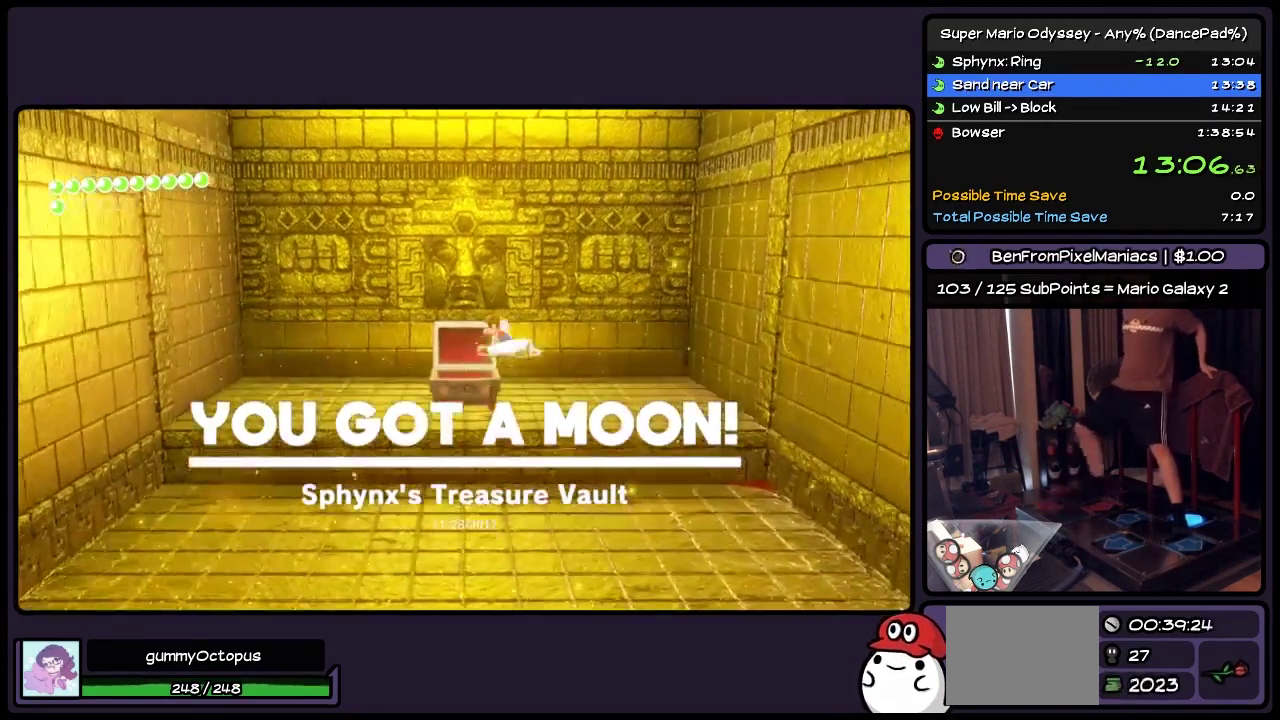
{"buttons": ["Y", "DPAD_DOWN"], "events": [[383, "Y", "down"]]}
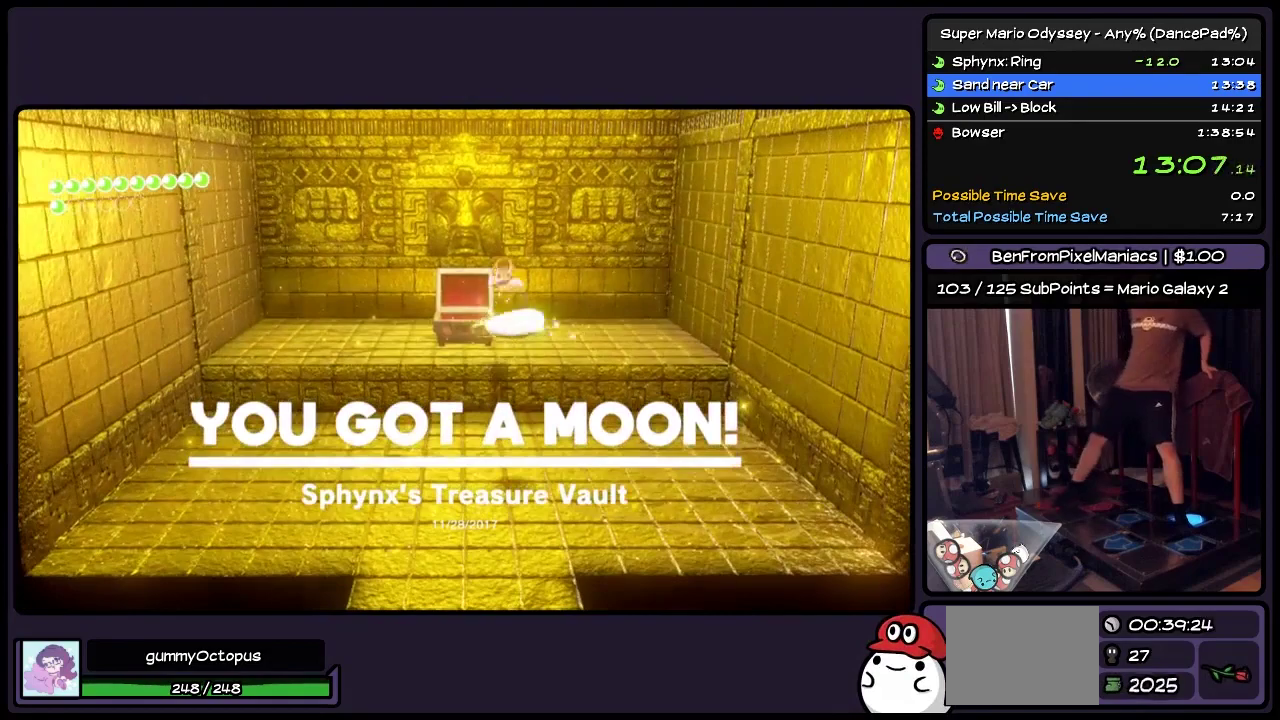
{"buttons": ["DPAD_DOWN", "DPAD_LEFT"], "events": [[133, "Y", "up"], [467, "DPAD_LEFT", "down"]]}
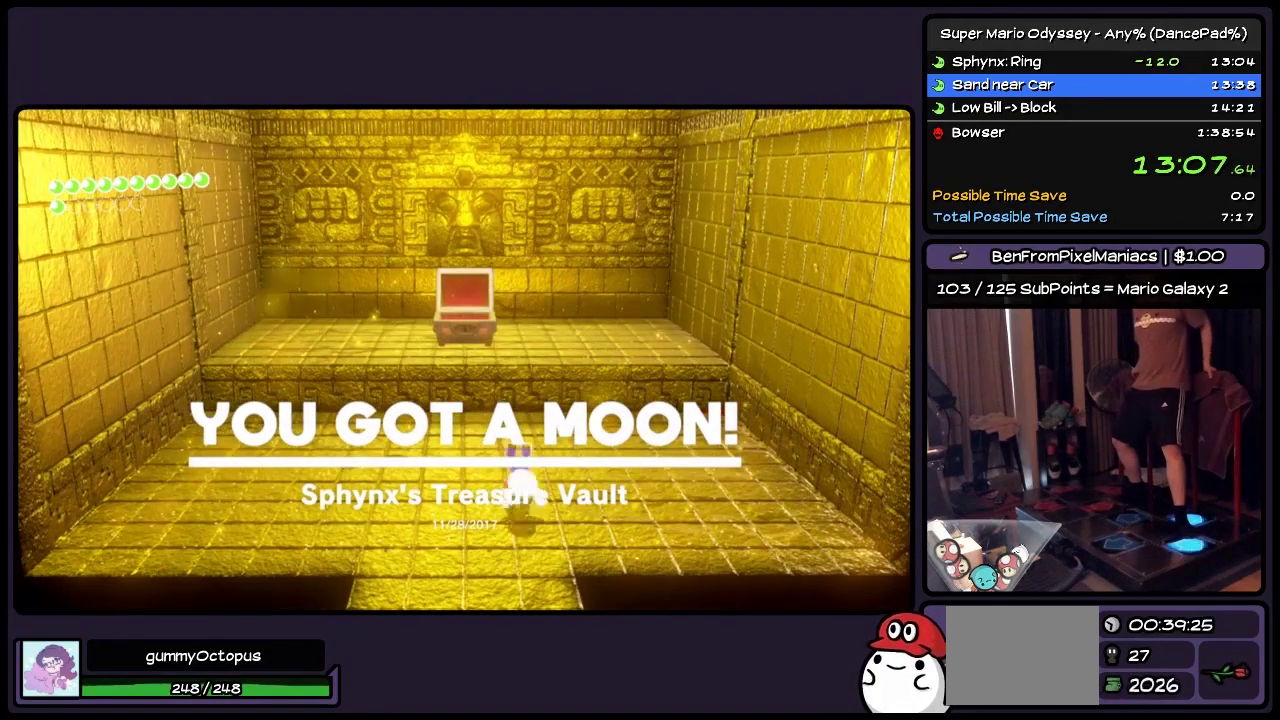
{"buttons": ["DPAD_DOWN"], "events": [[133, "DPAD_LEFT", "up"]]}
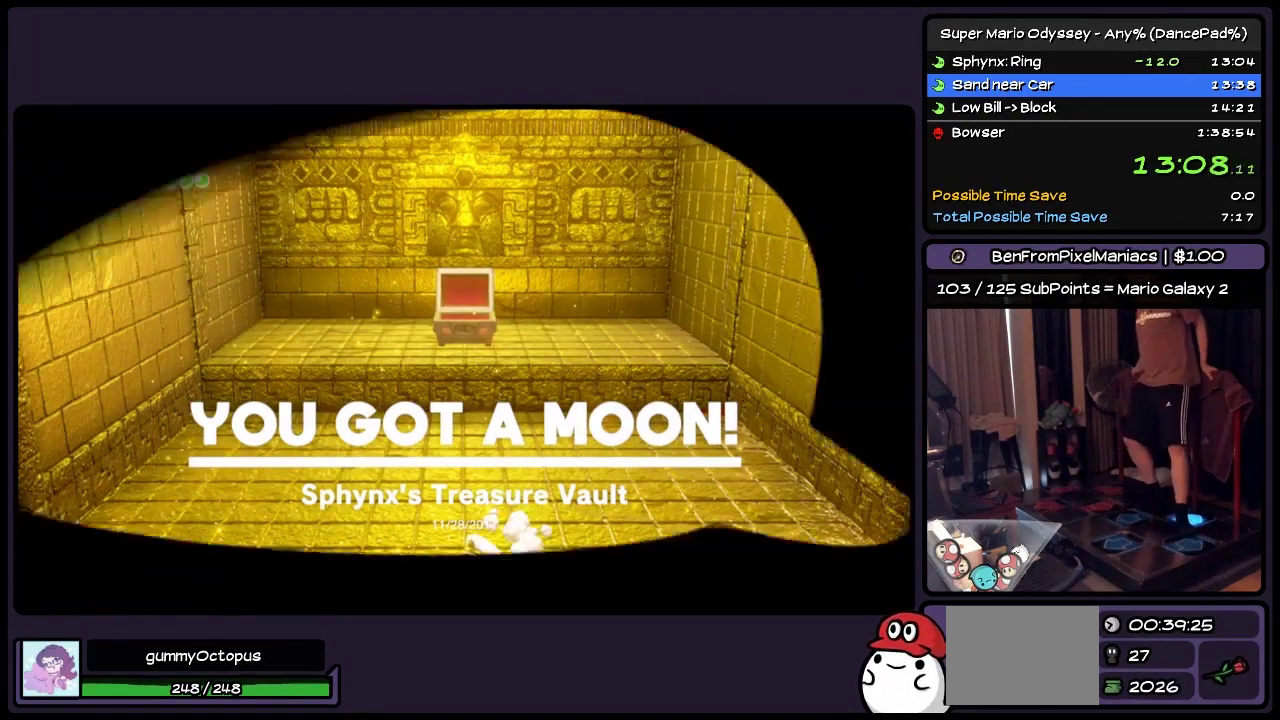
{"buttons": ["DPAD_DOWN"], "events": []}
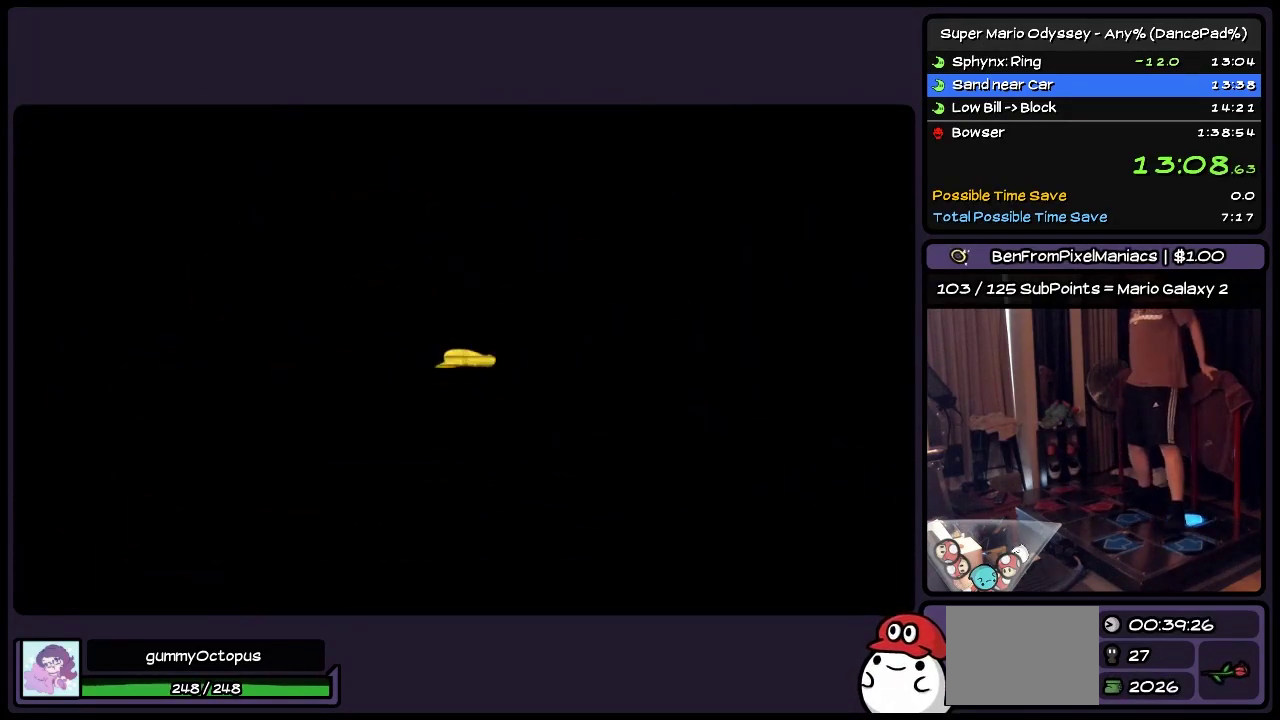
{"buttons": ["DPAD_DOWN"], "events": [[50, "DPAD_DOWN", "up"], [383, "DPAD_DOWN", "down"]]}
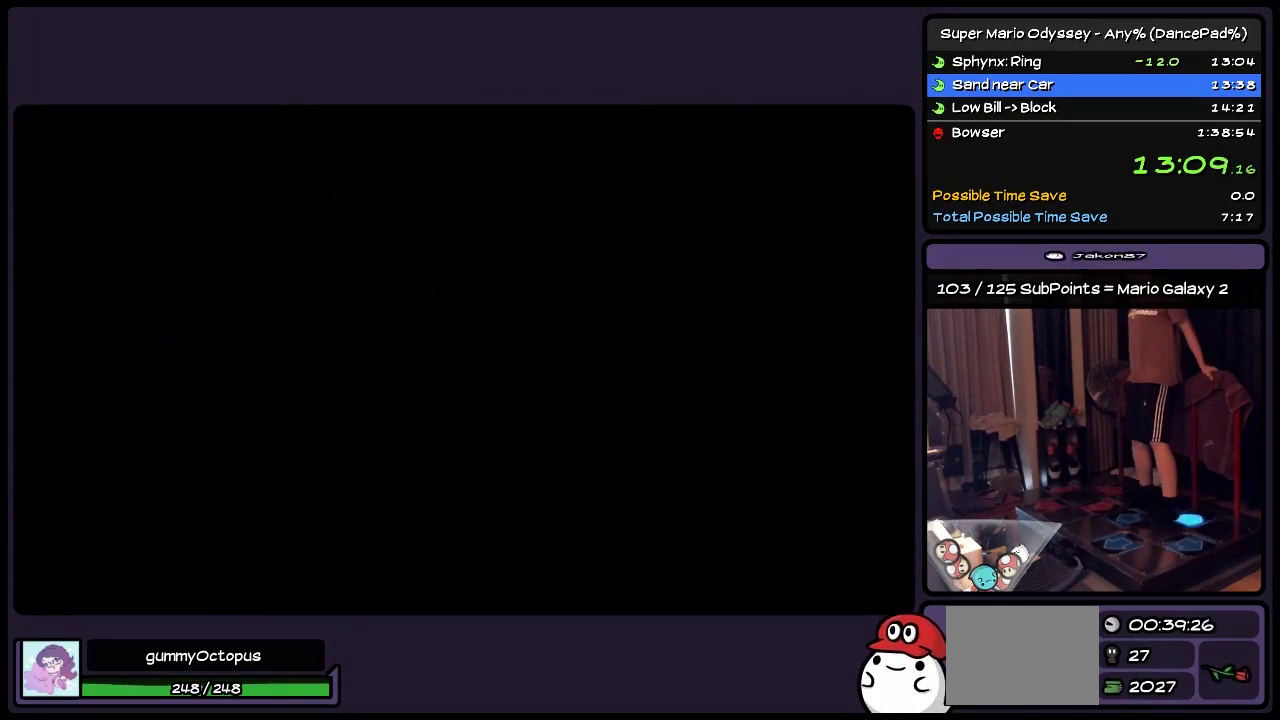
{"buttons": ["DPAD_DOWN"], "events": [[133, "DPAD_DOWN", "up"], [467, "DPAD_DOWN", "down"]]}